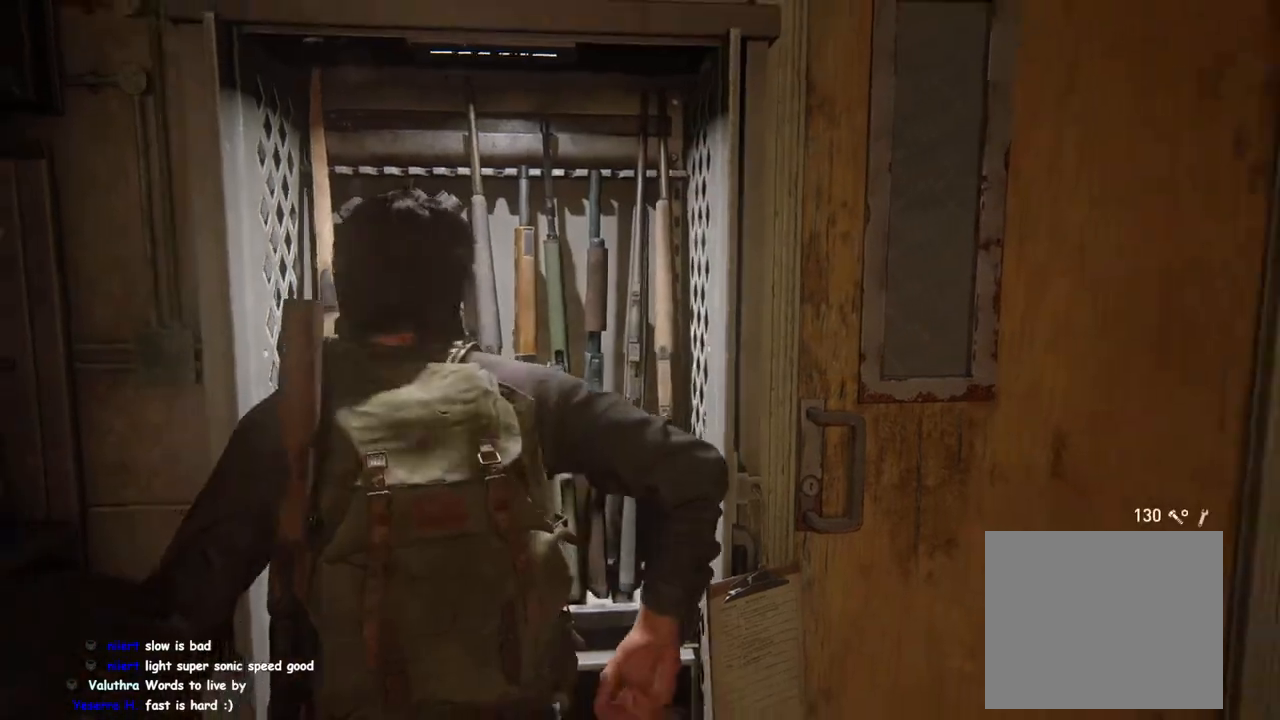
Gameplay with a controller (PlayStation layout); each line is a JSON object with the inputs held at the frame after it. "events" lists button and stick changes between this image and that frame as [ms after this image, input, new state], when the widget could be followed in between.
{"buttons": ["L1"], "left_stick": "up-right", "right_stick": "down-right", "events": [[67, "left_stick", "right"], [67, "right_stick", "center"], [100, "DPAD_RIGHT", "up"], [267, "left_stick", "up-right"], [400, "right_stick", "down-right"]]}
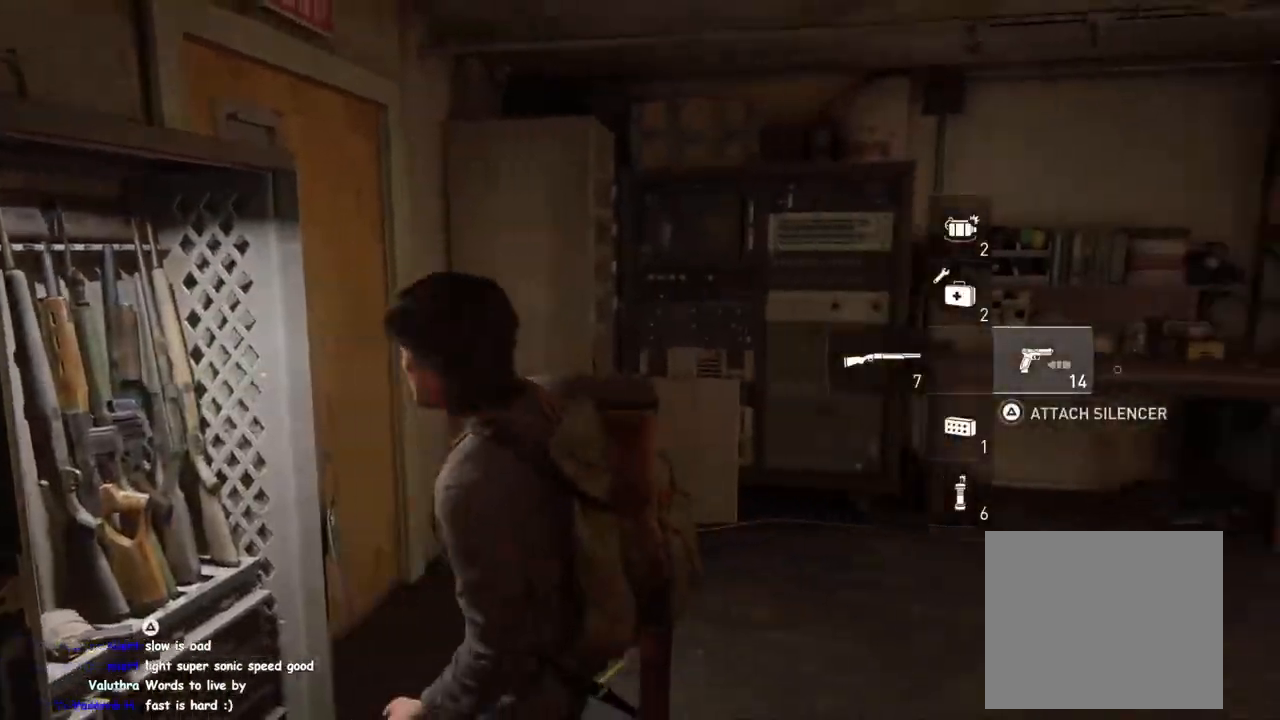
{"buttons": [], "left_stick": "up-right", "right_stick": "center", "events": [[83, "L1", "up"], [83, "right_stick", "center"]]}
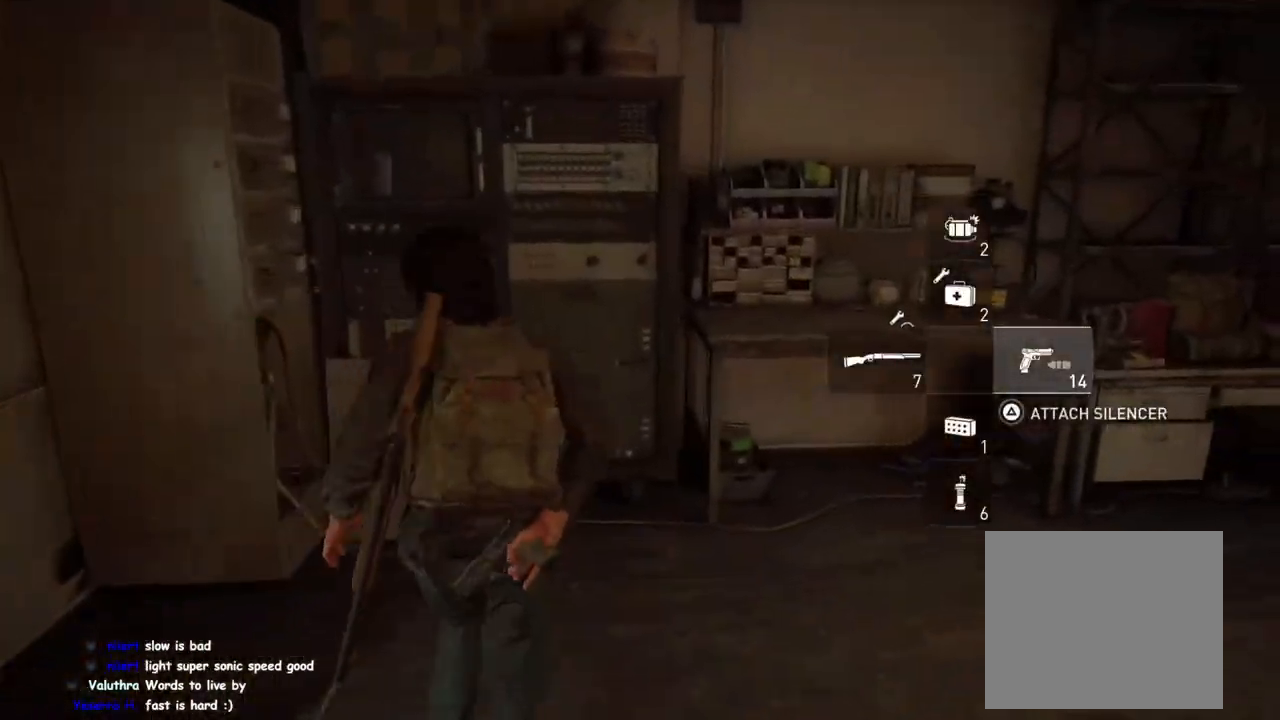
{"buttons": [], "left_stick": "down-right", "right_stick": "down-right", "events": [[67, "R2", "down"], [150, "left_stick", "center"], [250, "R2", "up"], [333, "R2", "down"], [417, "left_stick", "down-right"], [467, "R2", "up"], [483, "right_stick", "down-right"]]}
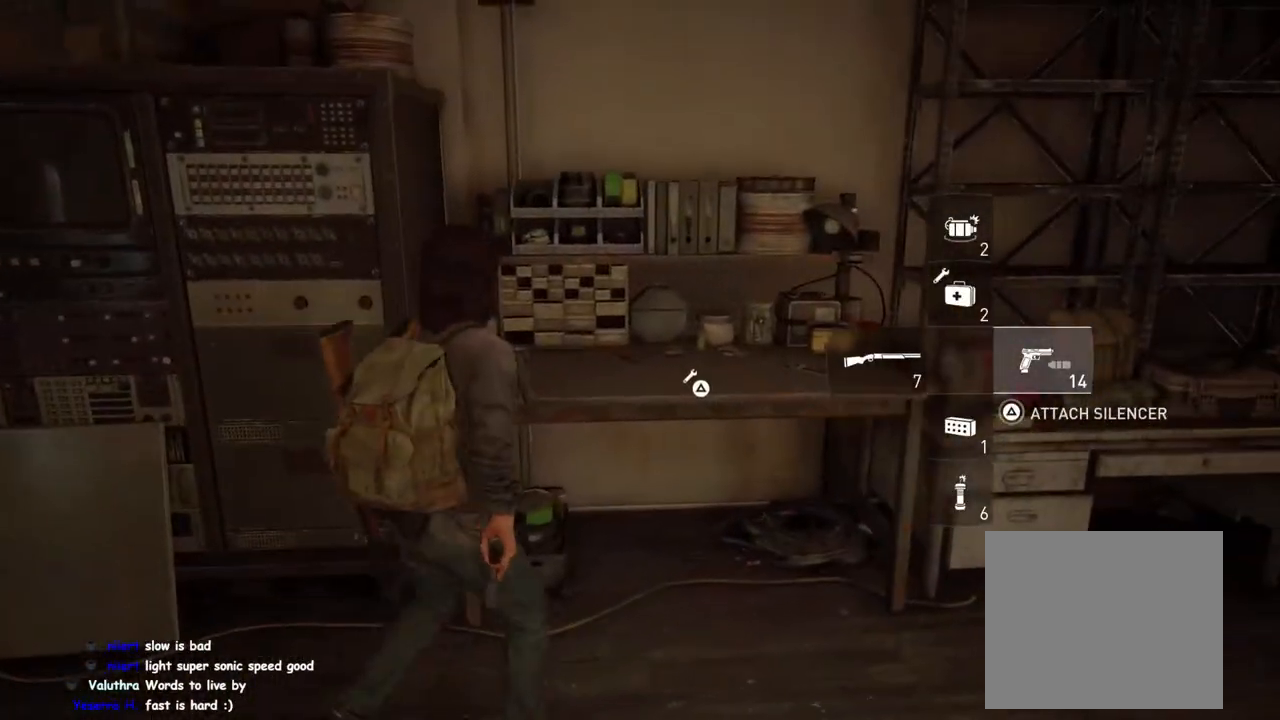
{"buttons": ["R2"], "left_stick": "up", "right_stick": "center", "events": [[67, "R2", "down"], [83, "right_stick", "center"], [100, "left_stick", "center"], [183, "R2", "up"], [267, "R2", "down"], [383, "R2", "up"], [400, "left_stick", "up"], [450, "R2", "down"]]}
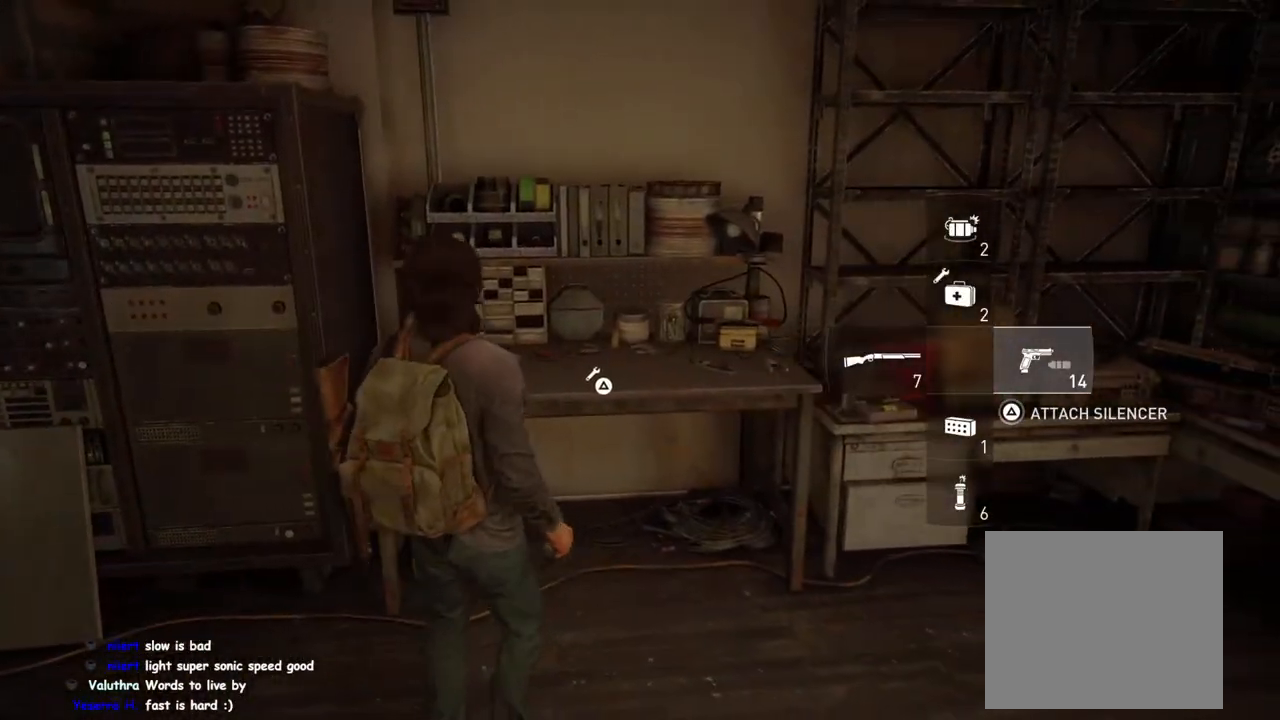
{"buttons": ["TRIANGLE"], "left_stick": "center", "right_stick": "center", "events": [[67, "R2", "up"], [67, "left_stick", "center"], [233, "left_stick", "right"], [317, "left_stick", "up"], [417, "TRIANGLE", "down"], [450, "left_stick", "center"]]}
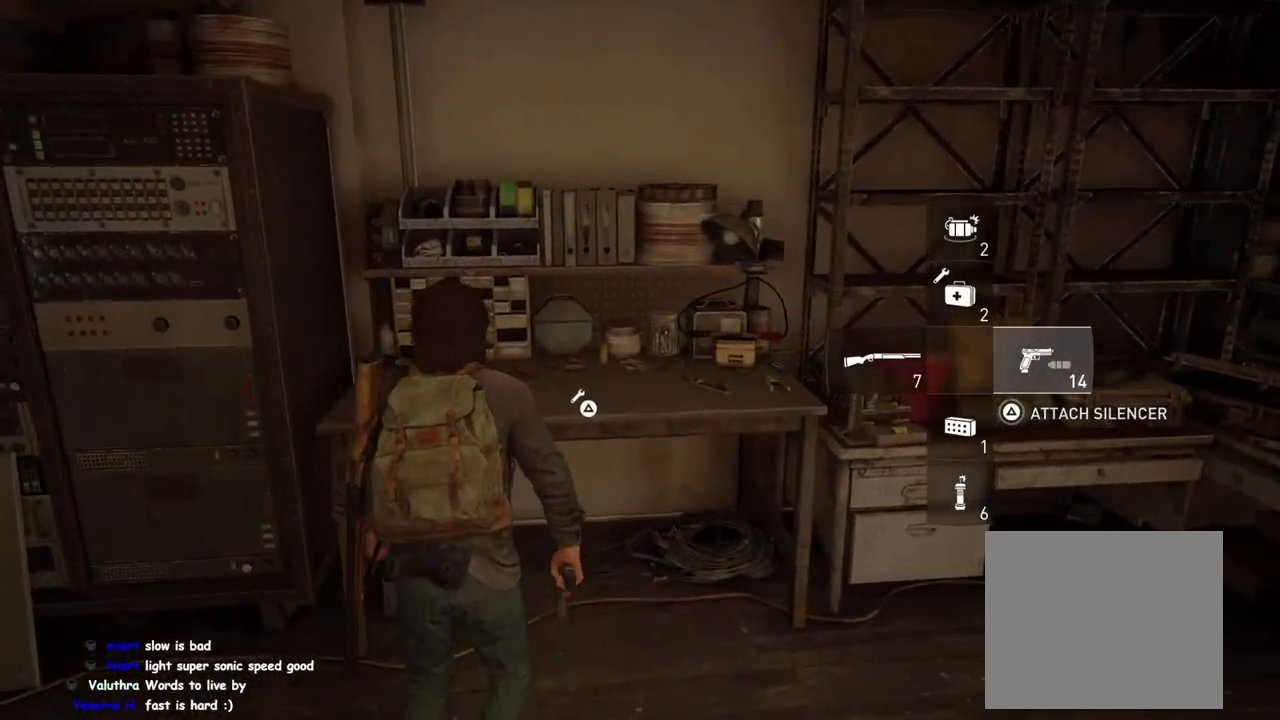
{"buttons": [], "left_stick": "center", "right_stick": "center", "events": [[133, "TRIANGLE", "up"]]}
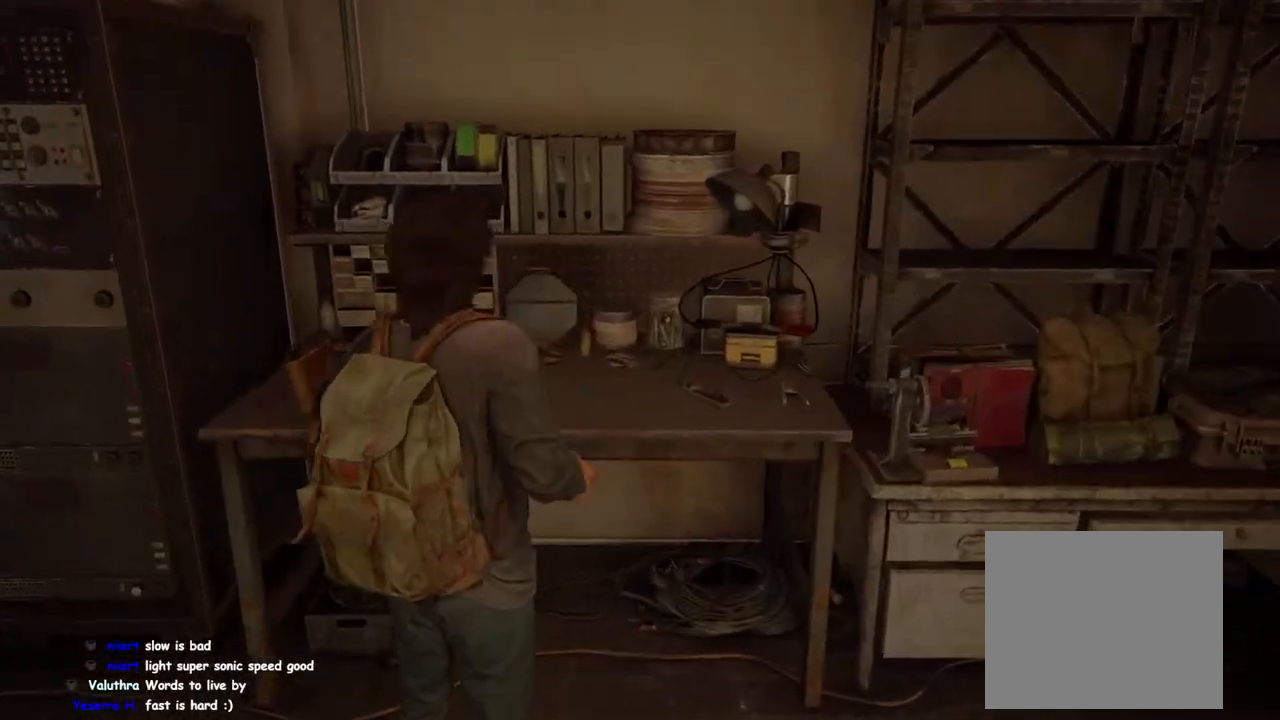
{"buttons": [], "left_stick": "center", "right_stick": "center", "events": []}
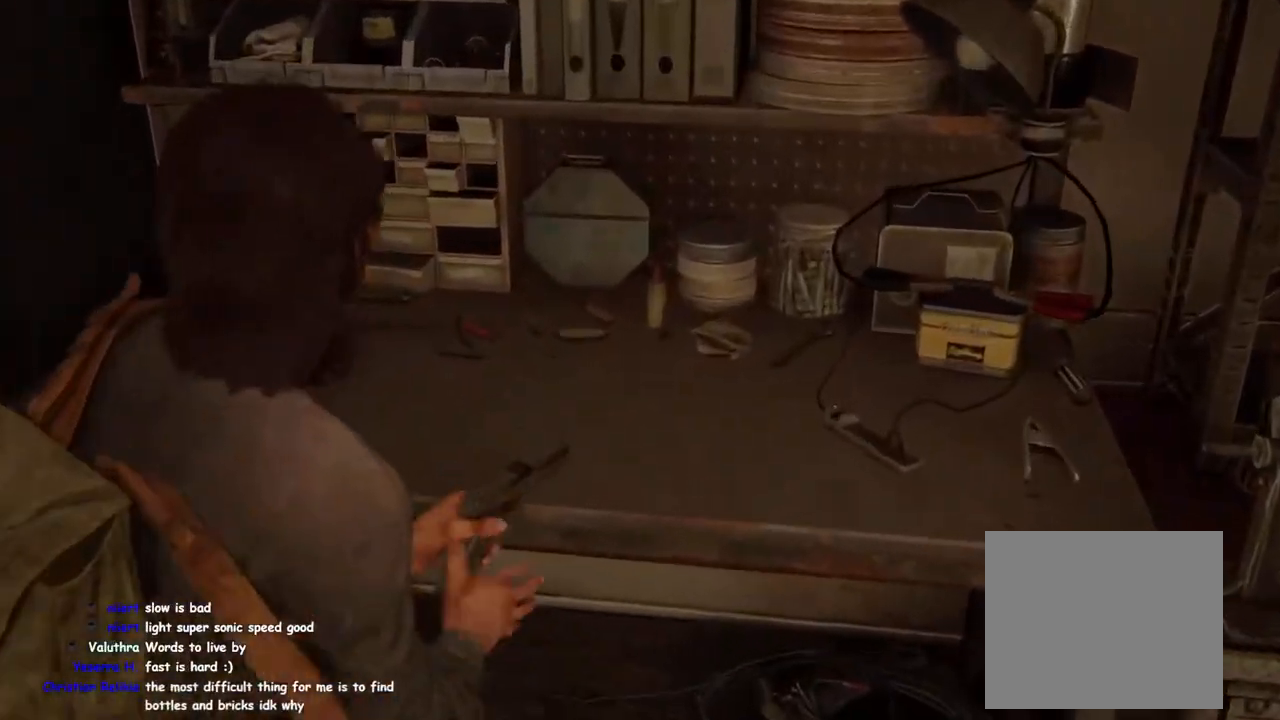
{"buttons": [], "left_stick": "center", "right_stick": "center", "events": []}
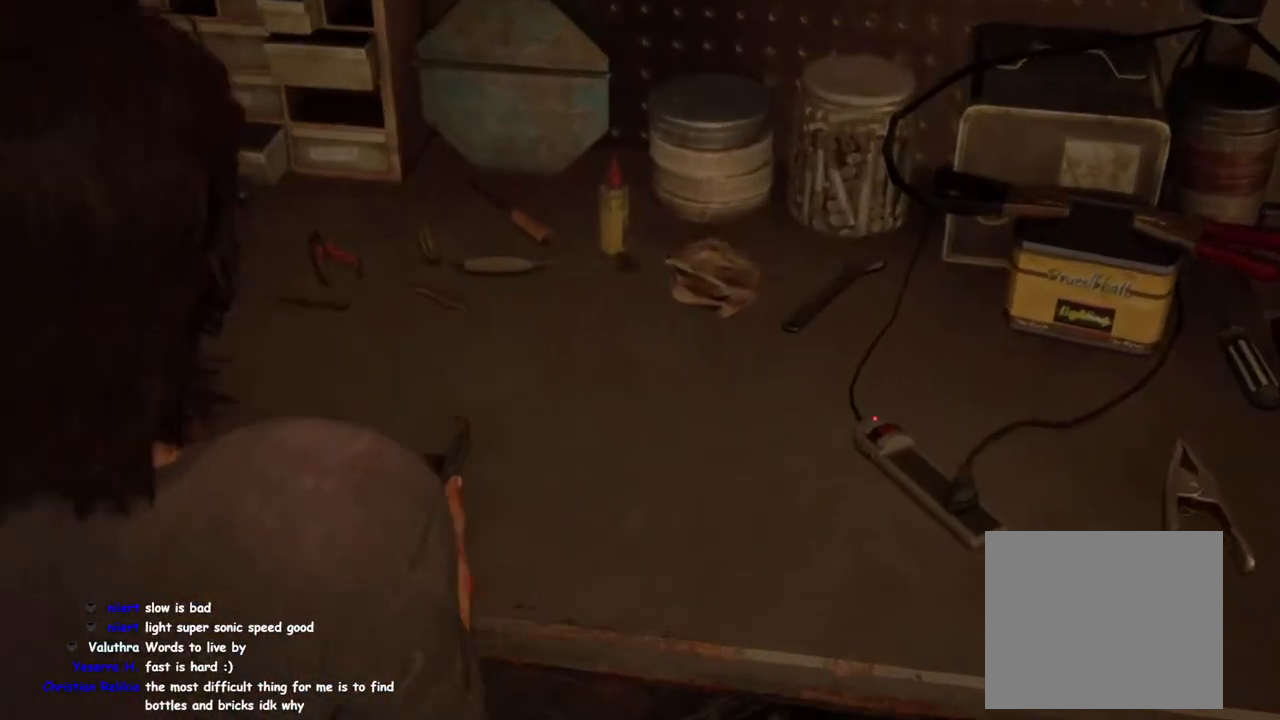
{"buttons": [], "left_stick": "center", "right_stick": "center", "events": []}
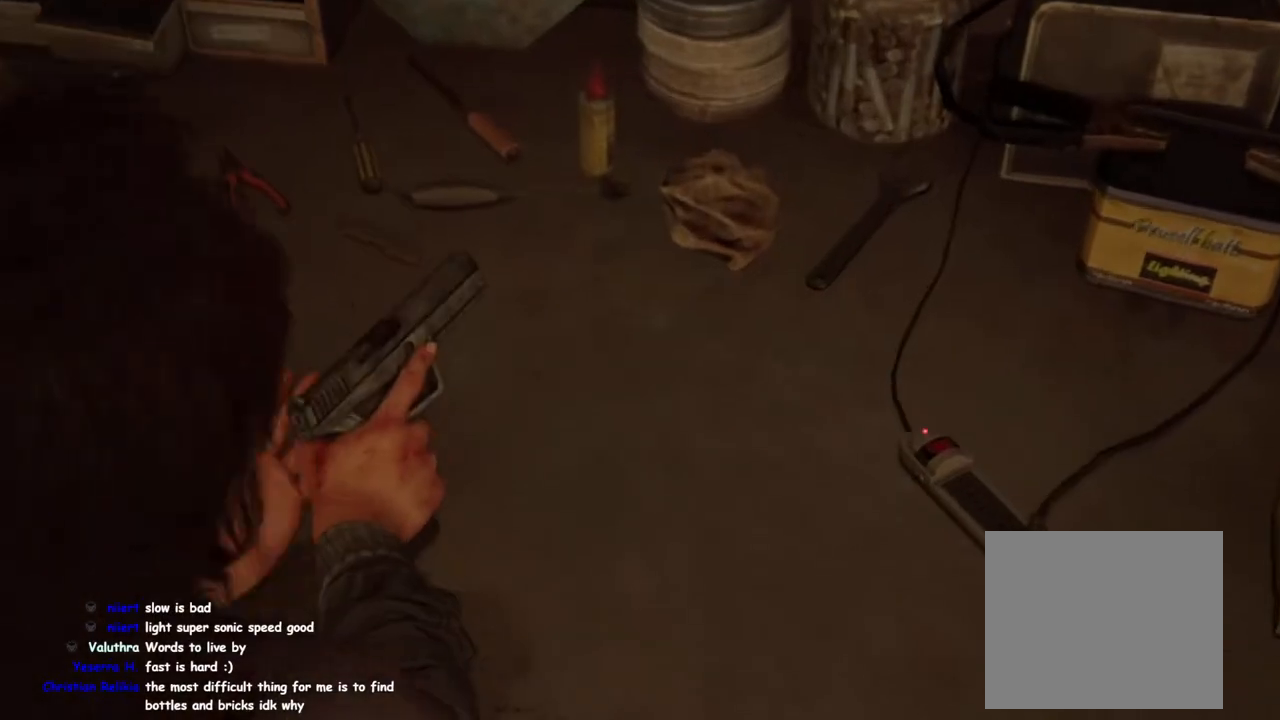
{"buttons": [], "left_stick": "center", "right_stick": "center", "events": []}
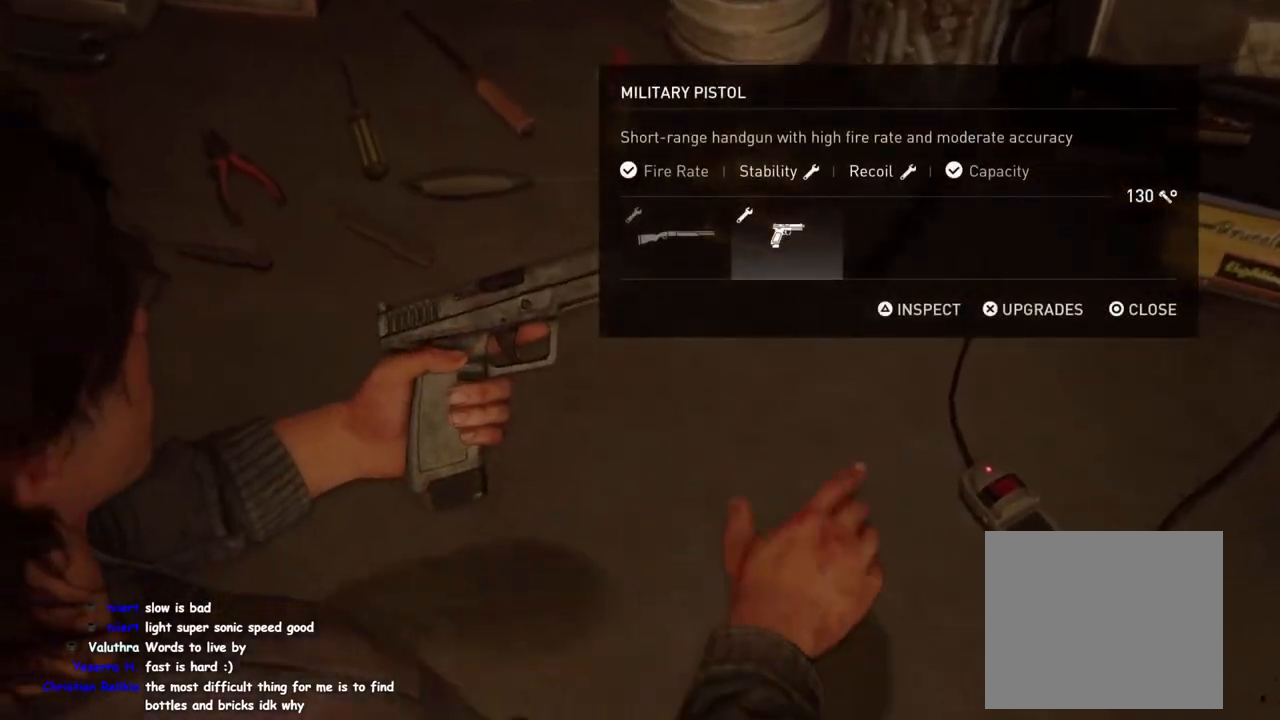
{"buttons": [], "left_stick": "center", "right_stick": "center", "events": []}
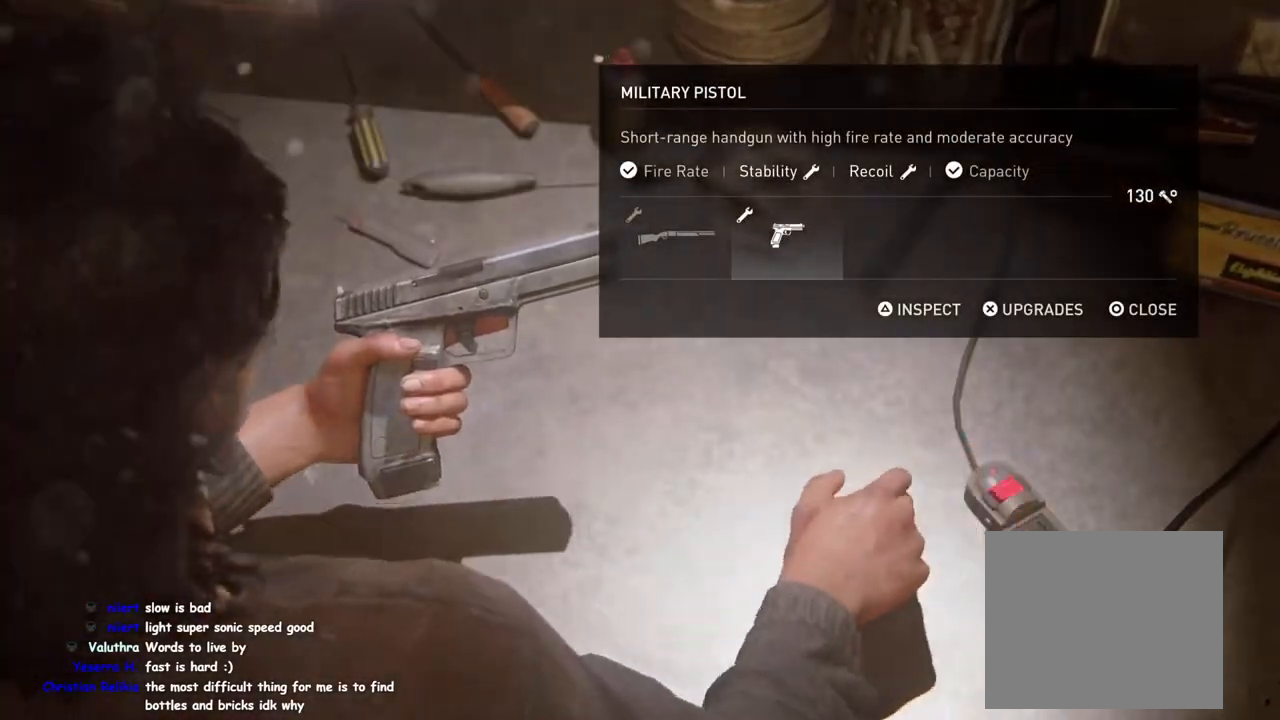
{"buttons": [], "left_stick": "center", "right_stick": "center", "events": []}
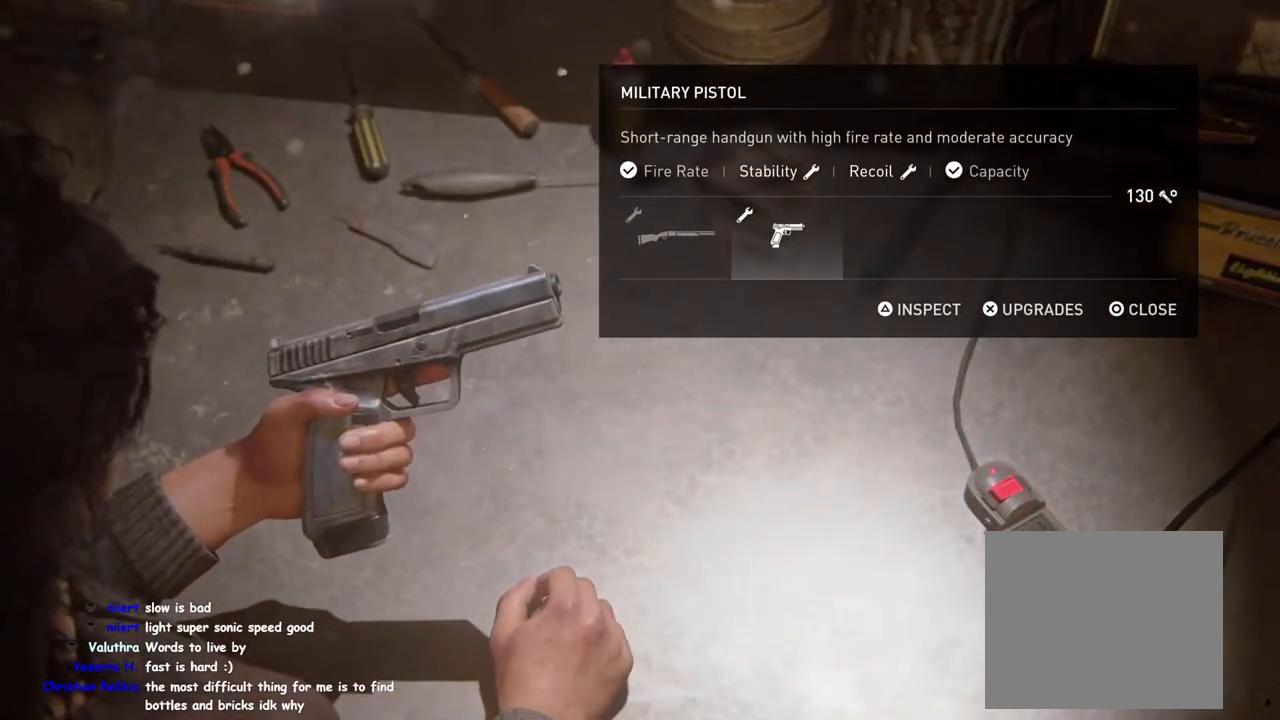
{"buttons": [], "left_stick": "center", "right_stick": "center", "events": []}
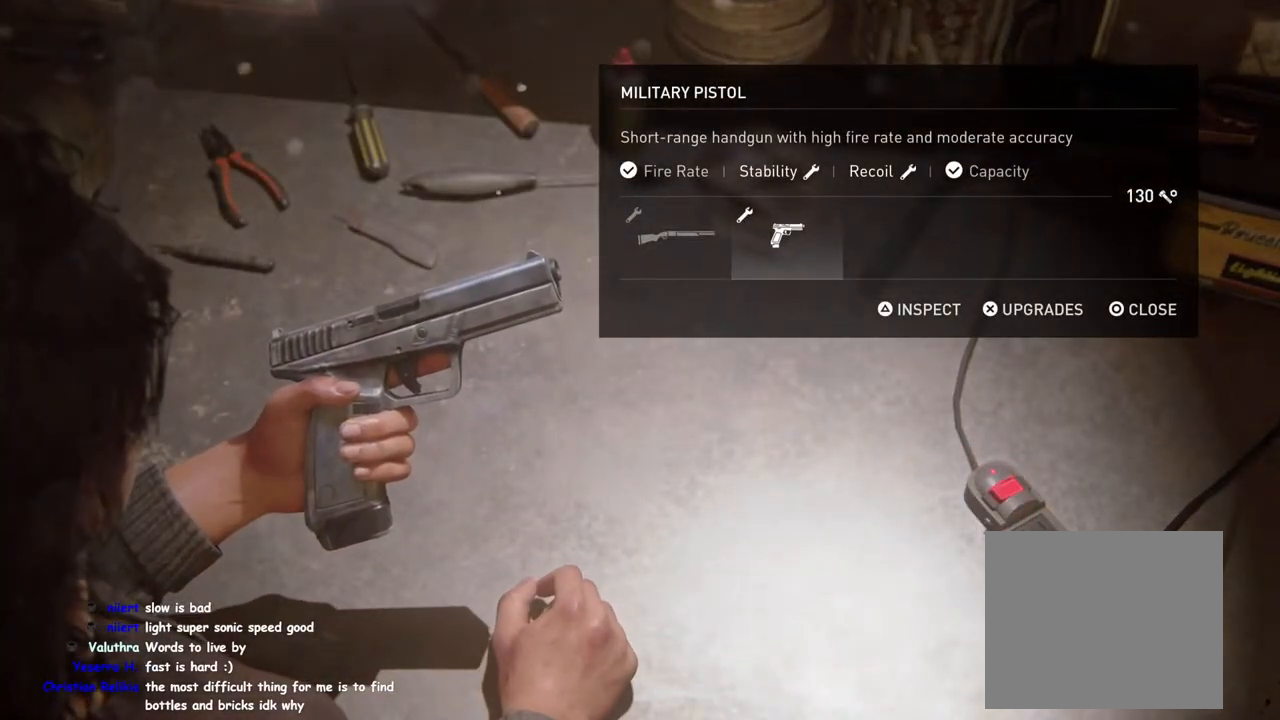
{"buttons": [], "left_stick": "center", "right_stick": "center", "events": [[83, "DPAD_LEFT", "down"], [233, "DPAD_LEFT", "up"]]}
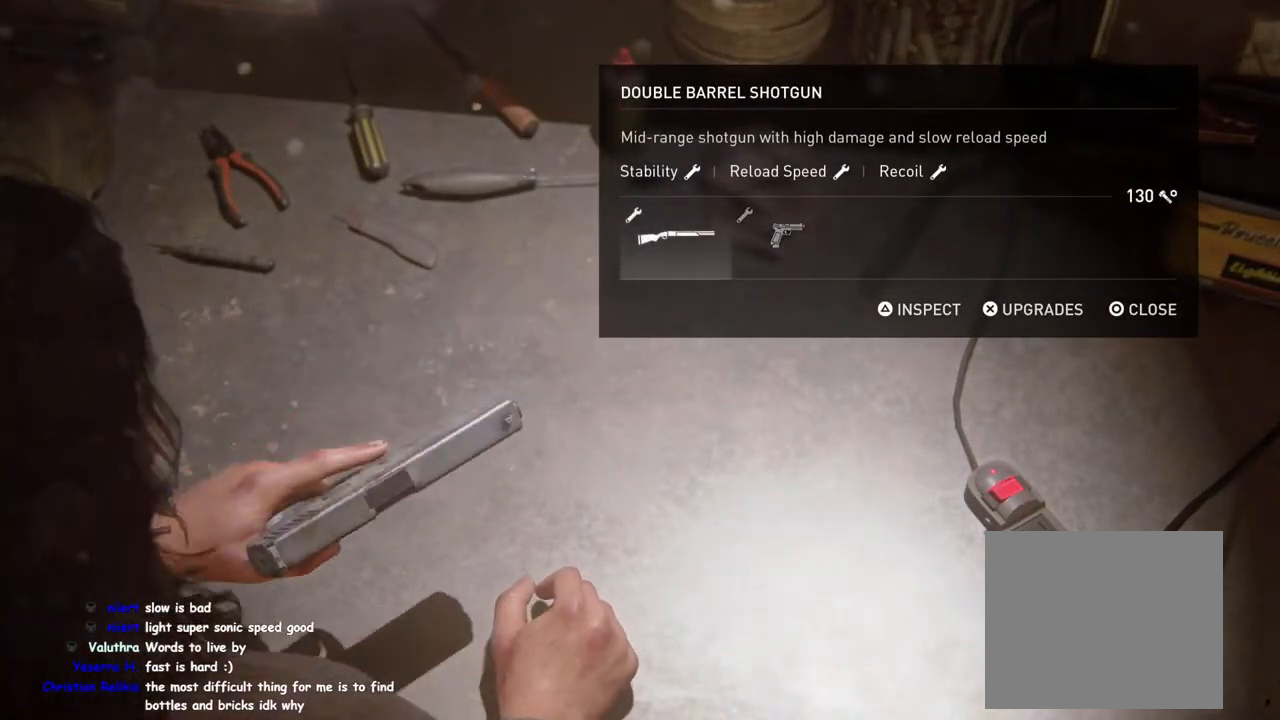
{"buttons": [], "left_stick": "center", "right_stick": "center", "events": [[350, "CROSS", "down"], [500, "CROSS", "up"]]}
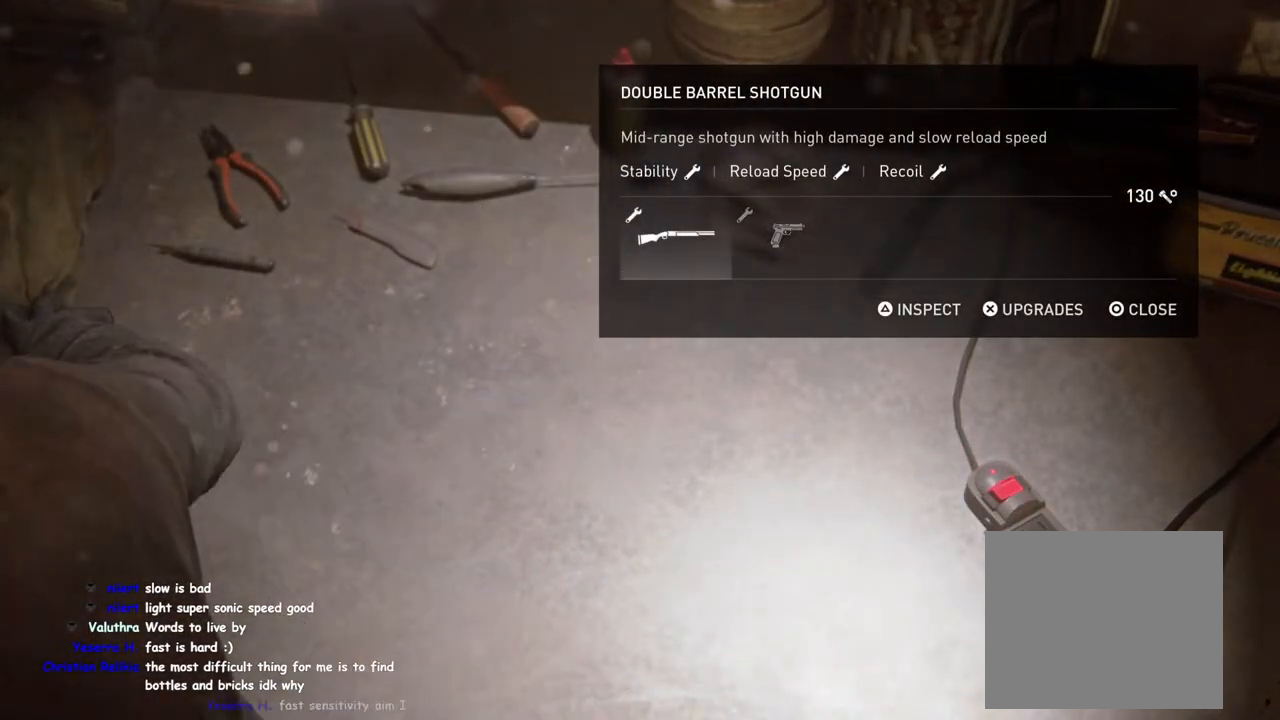
{"buttons": [], "left_stick": "center", "right_stick": "center", "events": []}
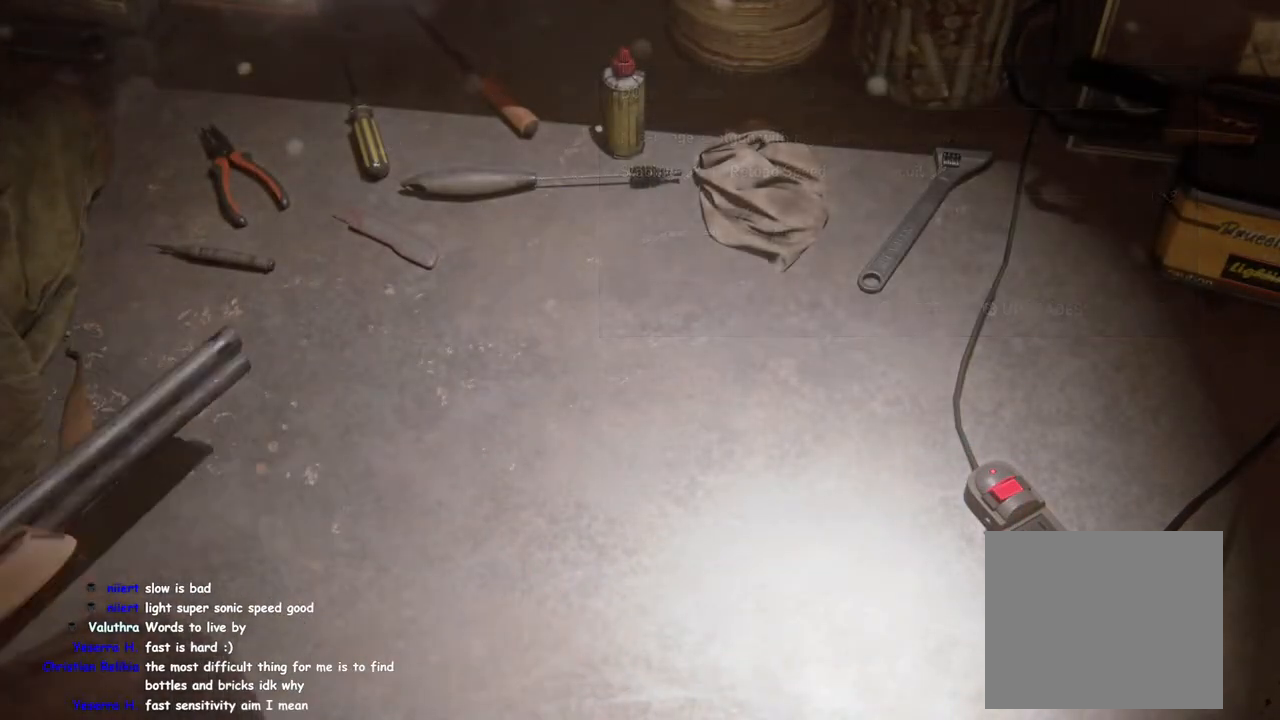
{"buttons": [], "left_stick": "center", "right_stick": "center", "events": []}
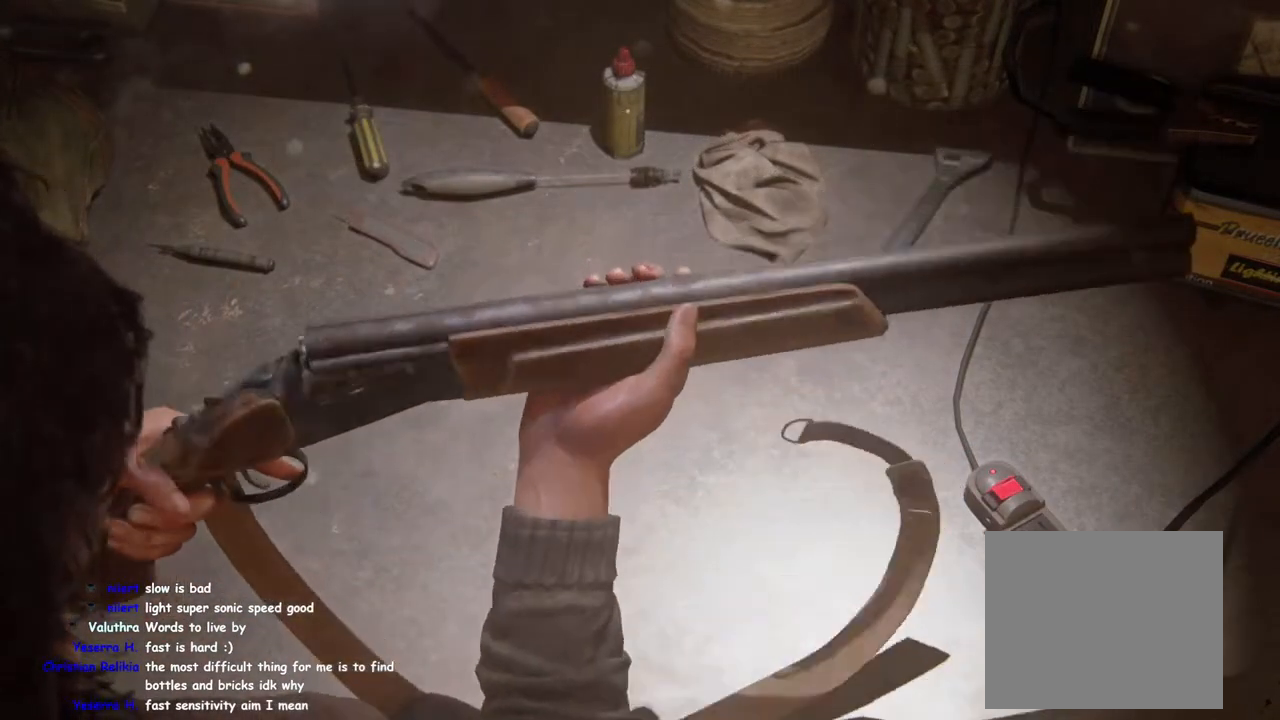
{"buttons": [], "left_stick": "center", "right_stick": "center", "events": []}
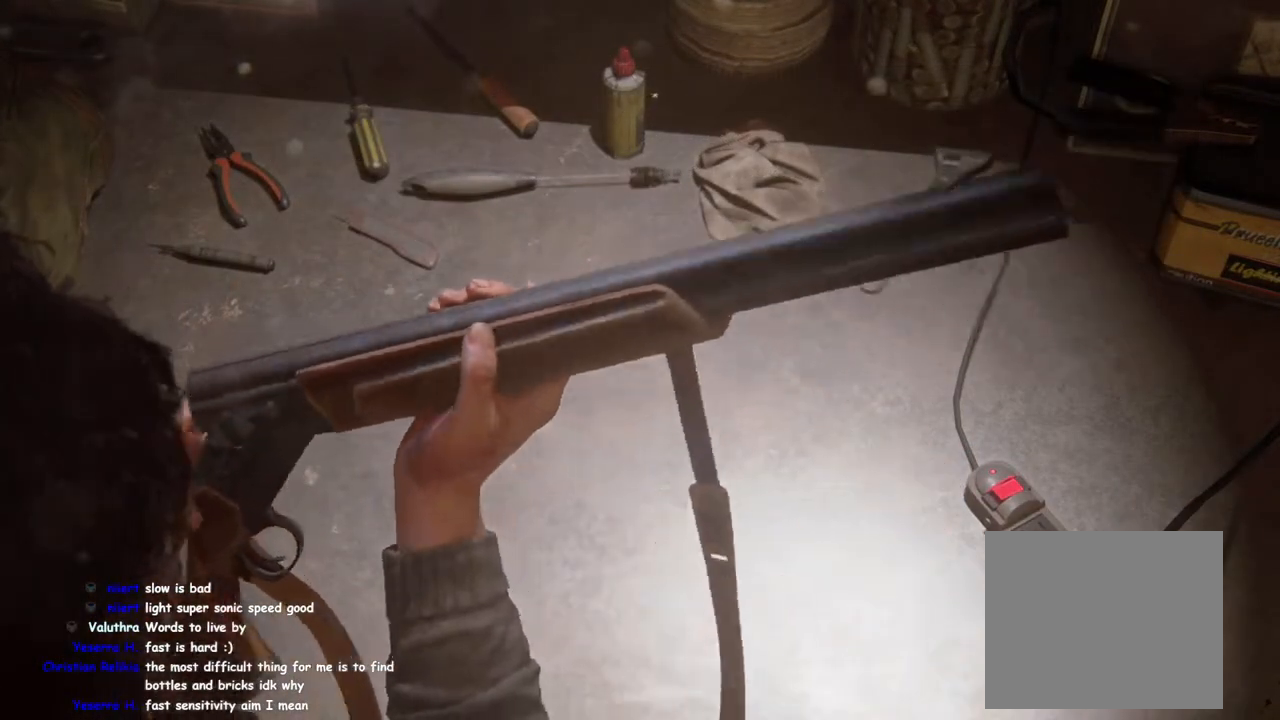
{"buttons": [], "left_stick": "center", "right_stick": "center", "events": []}
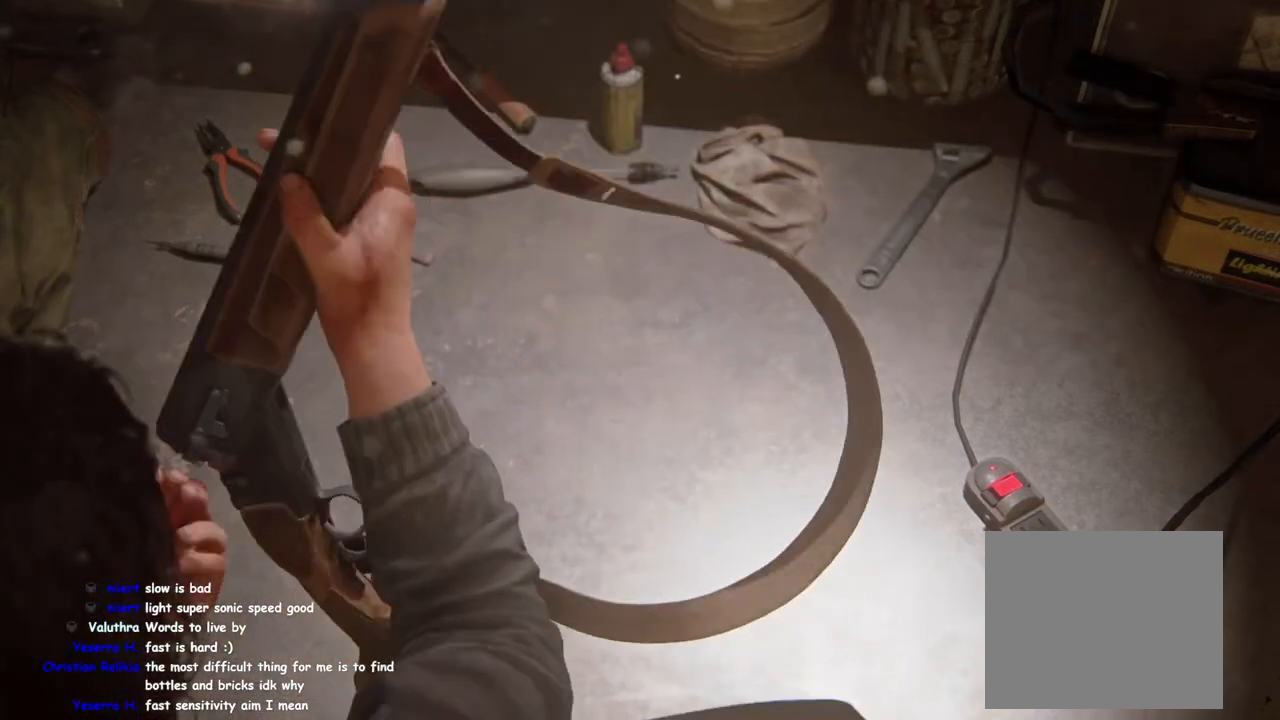
{"buttons": [], "left_stick": "center", "right_stick": "center", "events": []}
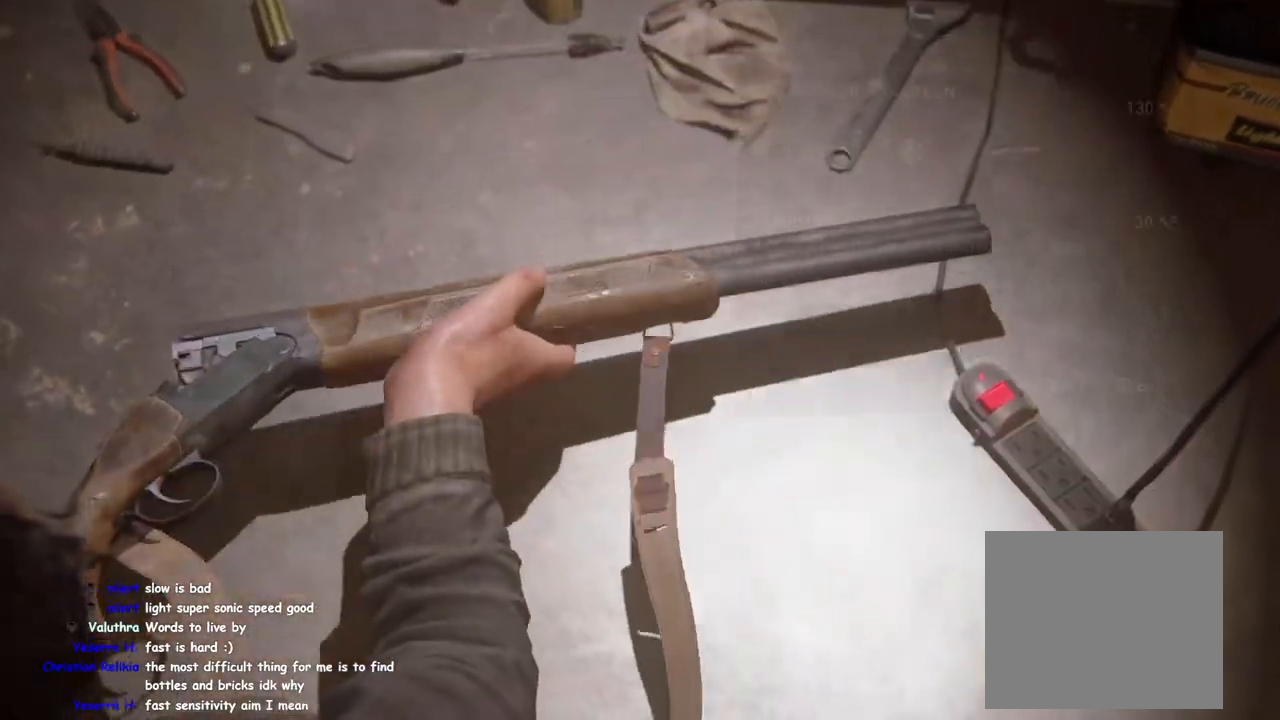
{"buttons": [], "left_stick": "center", "right_stick": "center", "events": []}
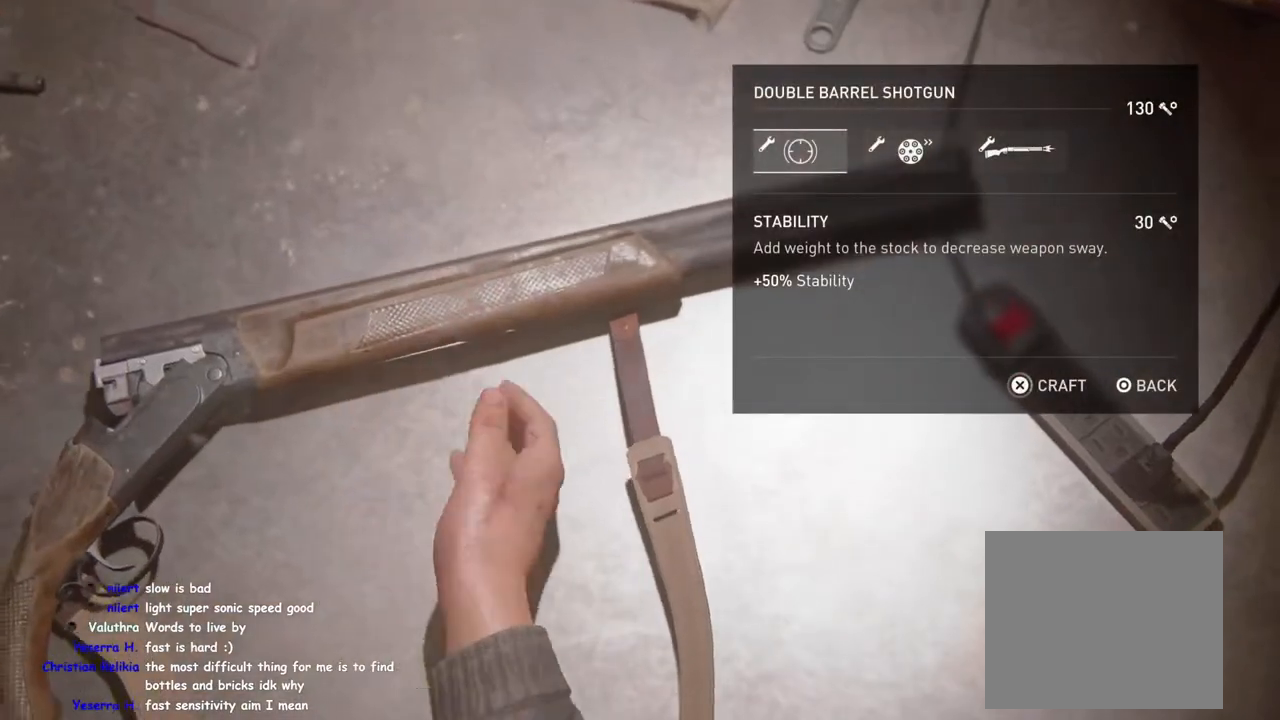
{"buttons": ["CROSS"], "left_stick": "center", "right_stick": "center", "events": [[100, "DPAD_RIGHT", "down"], [250, "DPAD_RIGHT", "up"], [467, "CROSS", "down"]]}
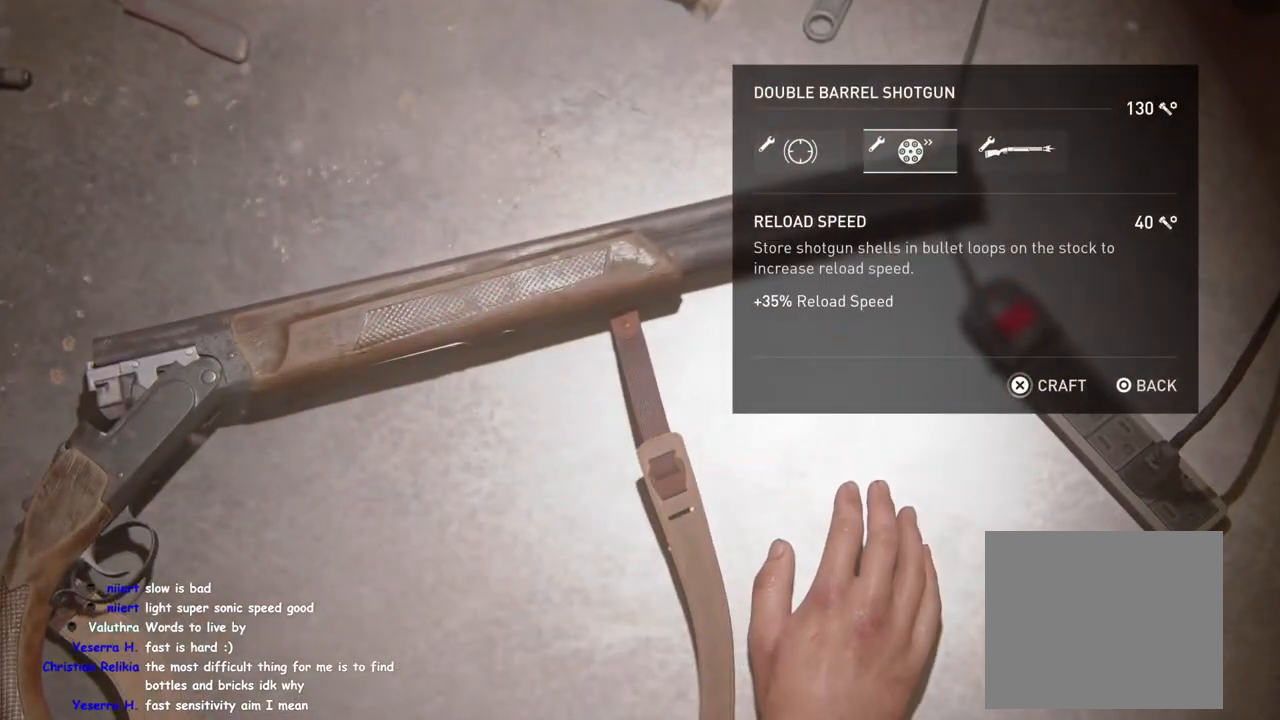
{"buttons": ["CROSS"], "left_stick": "center", "right_stick": "center", "events": []}
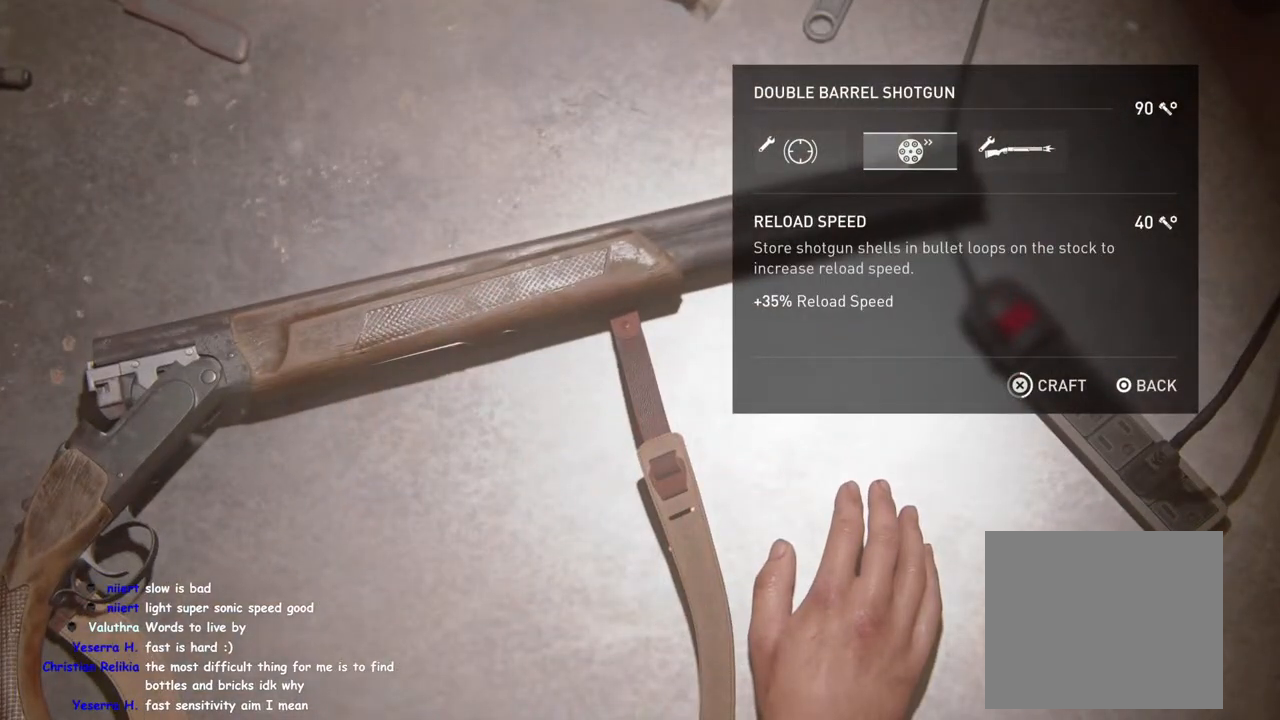
{"buttons": [], "left_stick": "center", "right_stick": "center", "events": [[383, "CROSS", "up"]]}